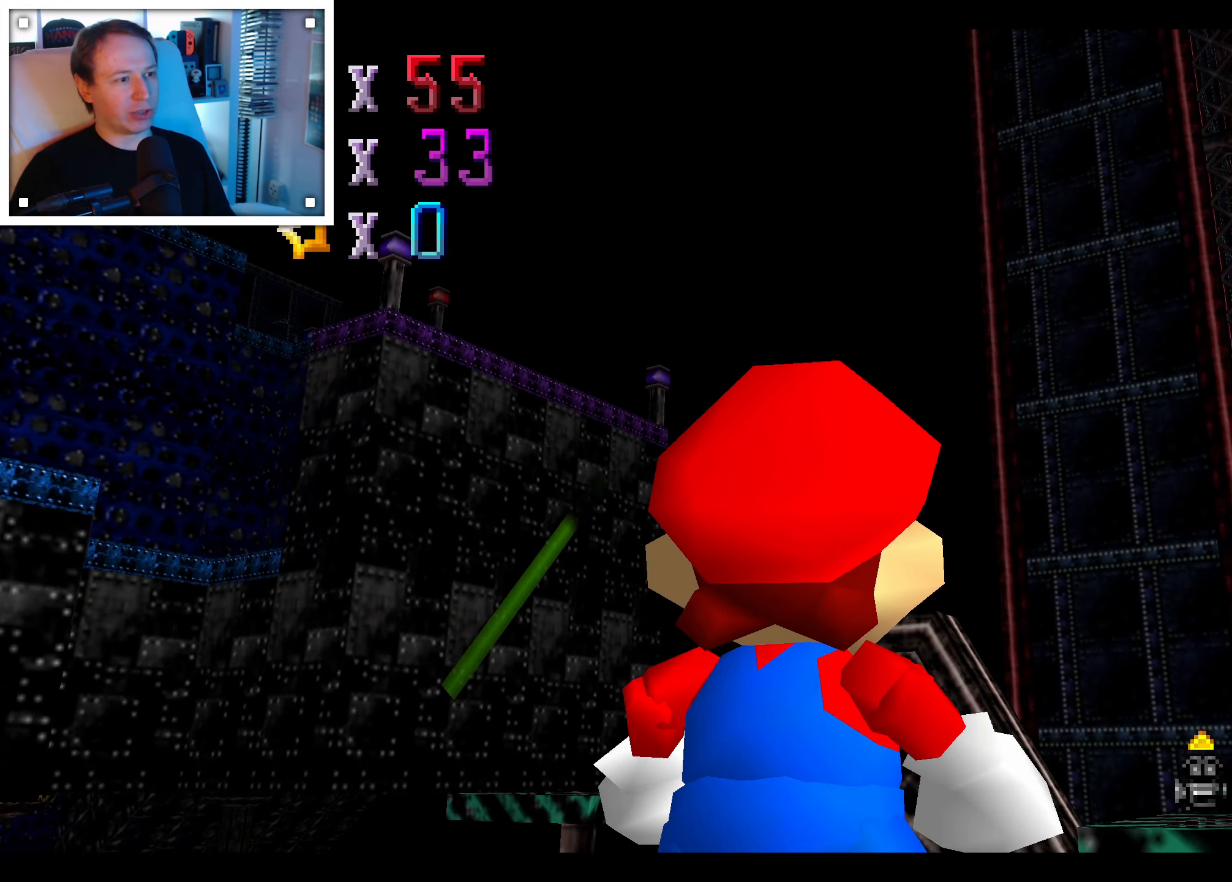
Gameplay with a controller (Nintendo layout); each line is a JSON object with the inputs held at the frame after it (dt_ms = milliseconds from this image to that frame). "events" lists button and stick changes between this image and that frame as [ms after this image, input, new state], when the widget could be followed in between. Not read: C DPAD_DOWN DPAD_LEFT DPAD_RIGHT DPAD_UP L1 L3 R1 R3 START X Y Z.
{"dt_ms": 500, "buttons": [], "left_stick": "left", "right_stick": "center", "events": [[150, "left_stick", "center"], [333, "left_stick", "left"]]}
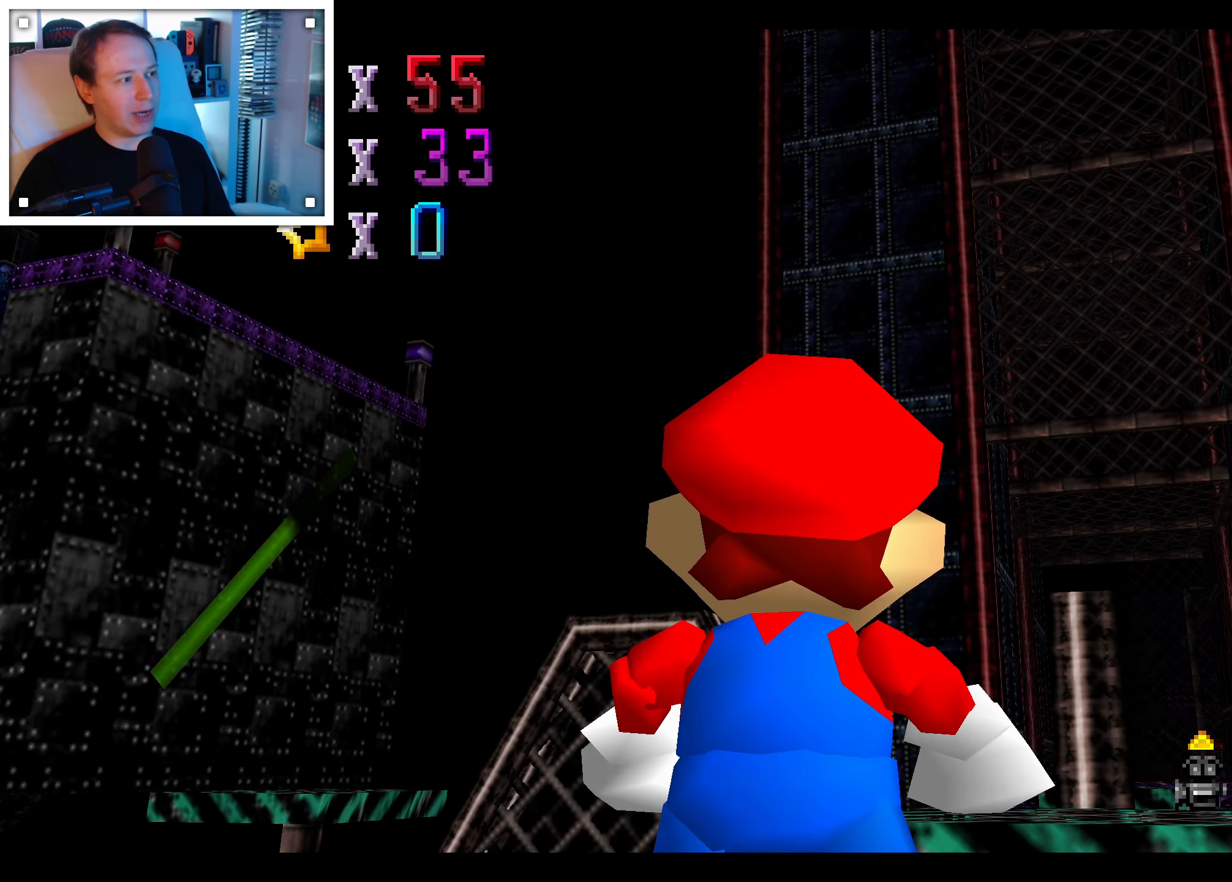
{"dt_ms": 500, "buttons": [], "left_stick": "left", "right_stick": "center", "events": []}
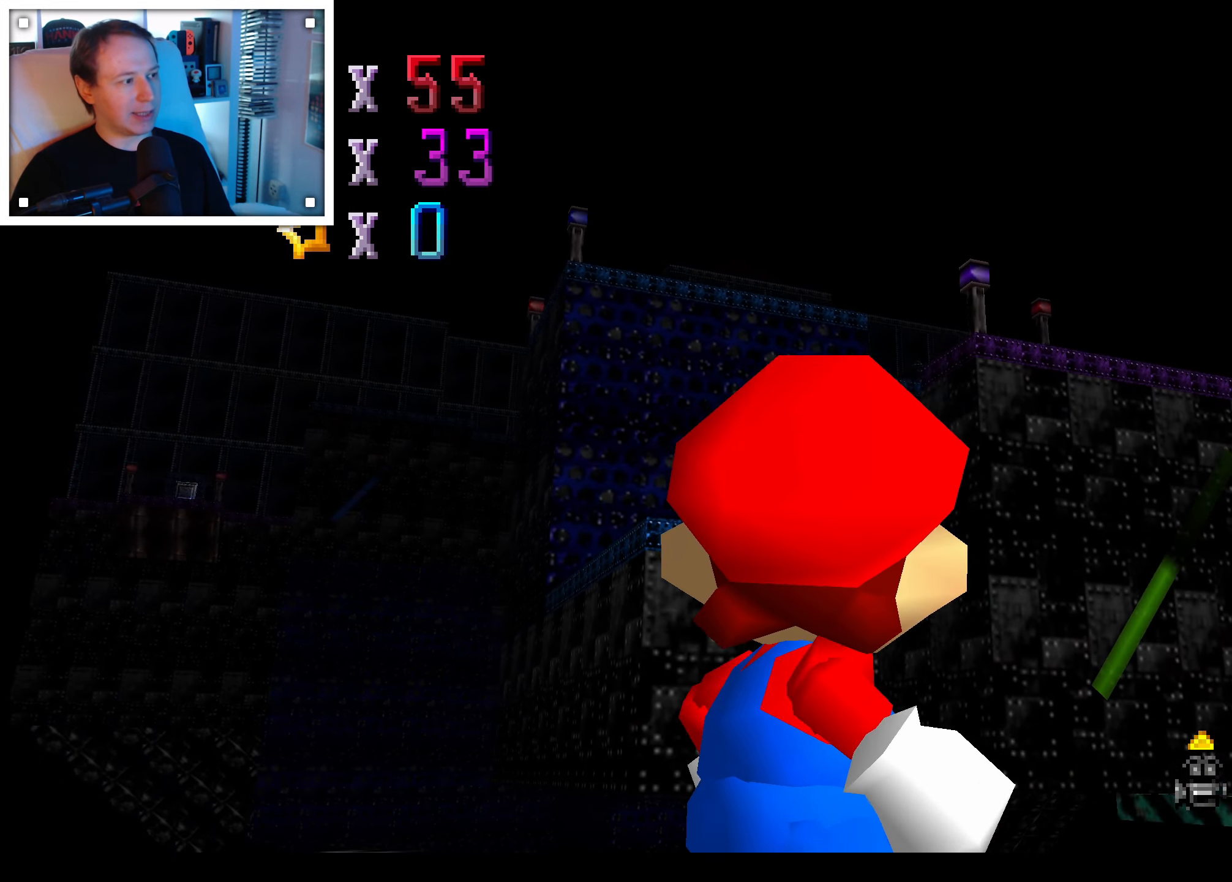
{"dt_ms": 500, "buttons": [], "left_stick": "center", "right_stick": "center", "events": [[16, "left_stick", "up-left"], [166, "left_stick", "center"]]}
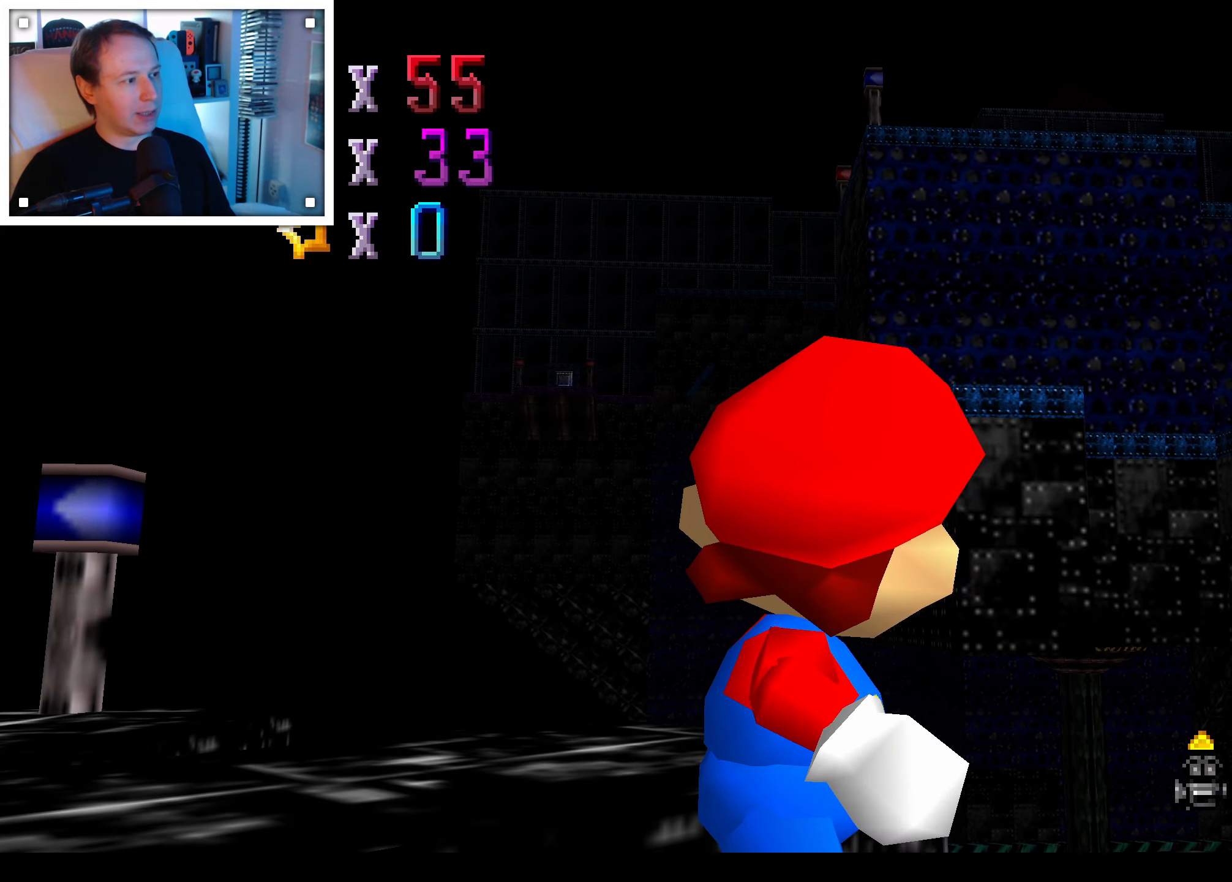
{"dt_ms": 500, "buttons": [], "left_stick": "center", "right_stick": "center", "events": []}
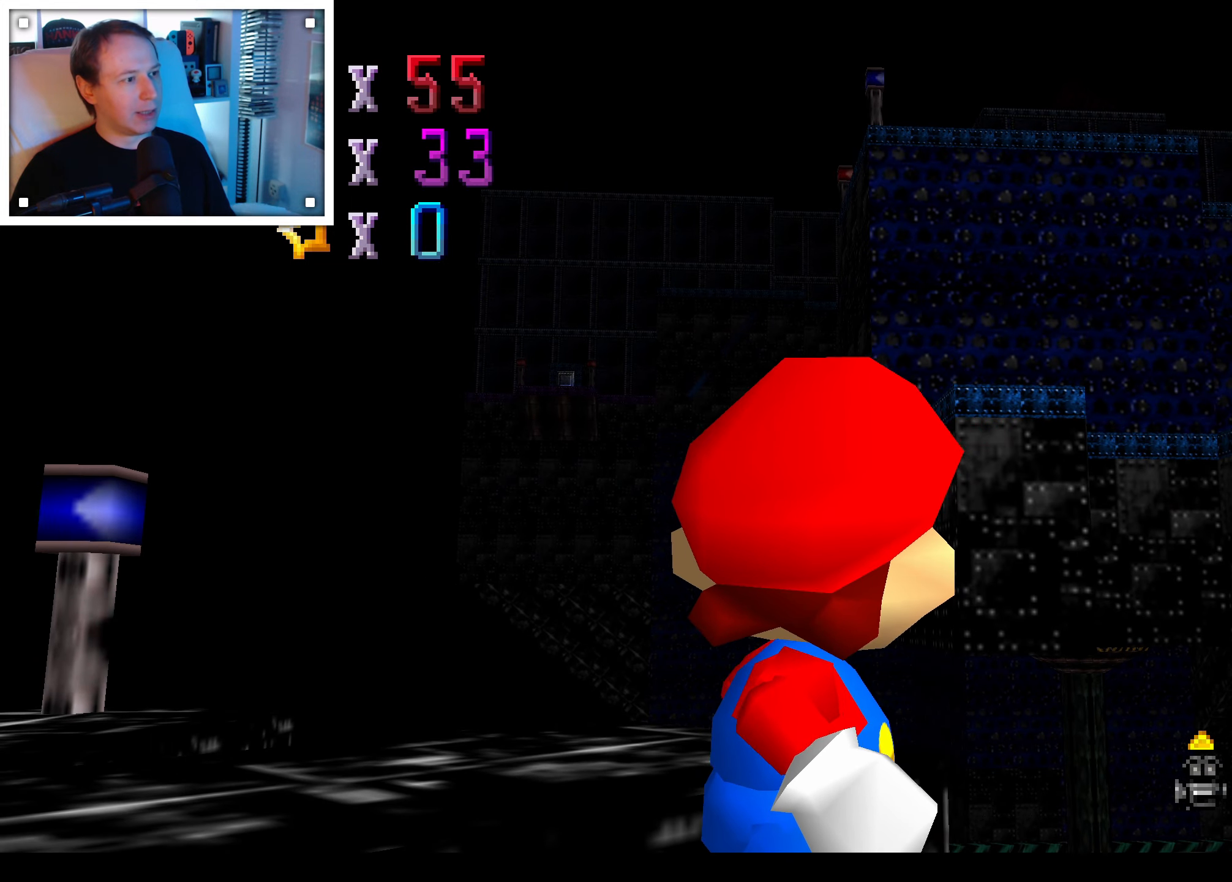
{"dt_ms": 500, "buttons": [], "left_stick": "center", "right_stick": "center", "events": []}
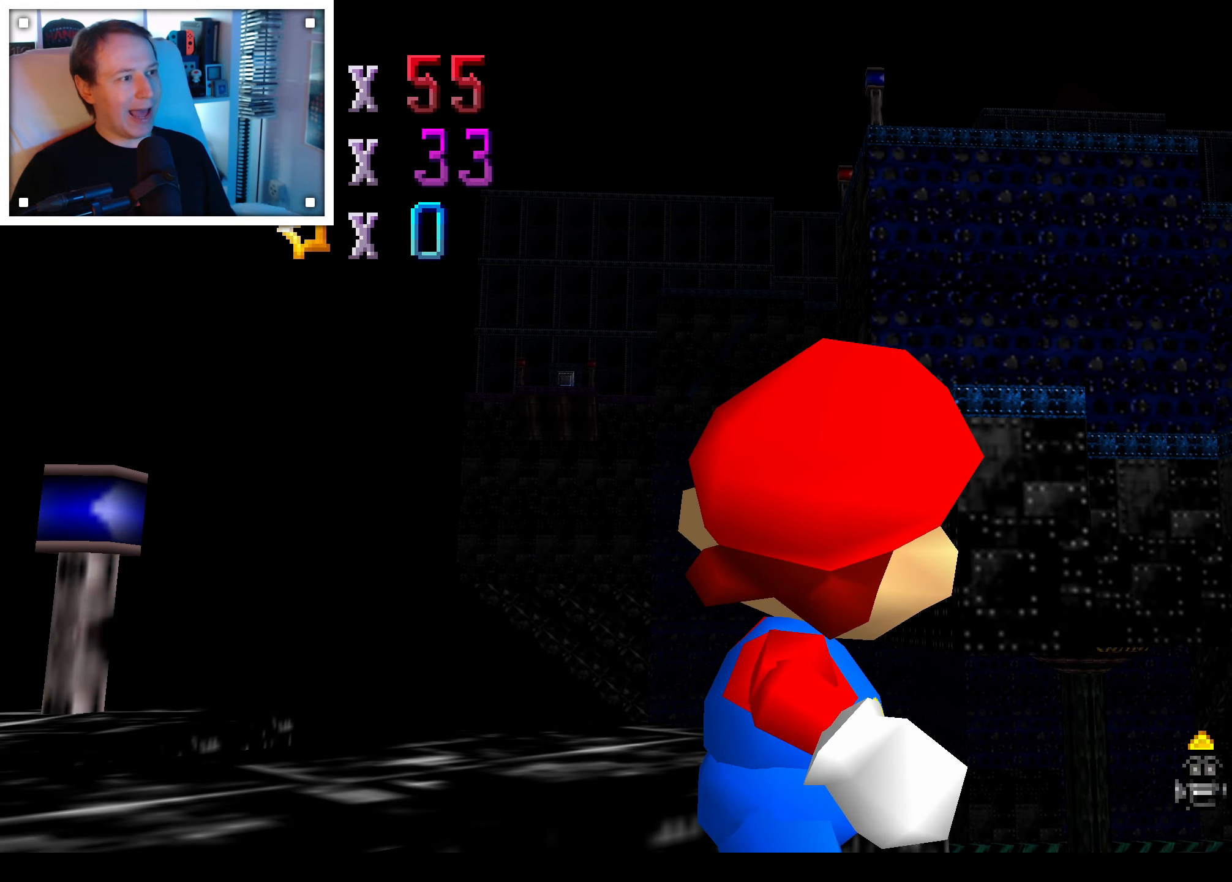
{"dt_ms": 500, "buttons": [], "left_stick": "center", "right_stick": "center", "events": []}
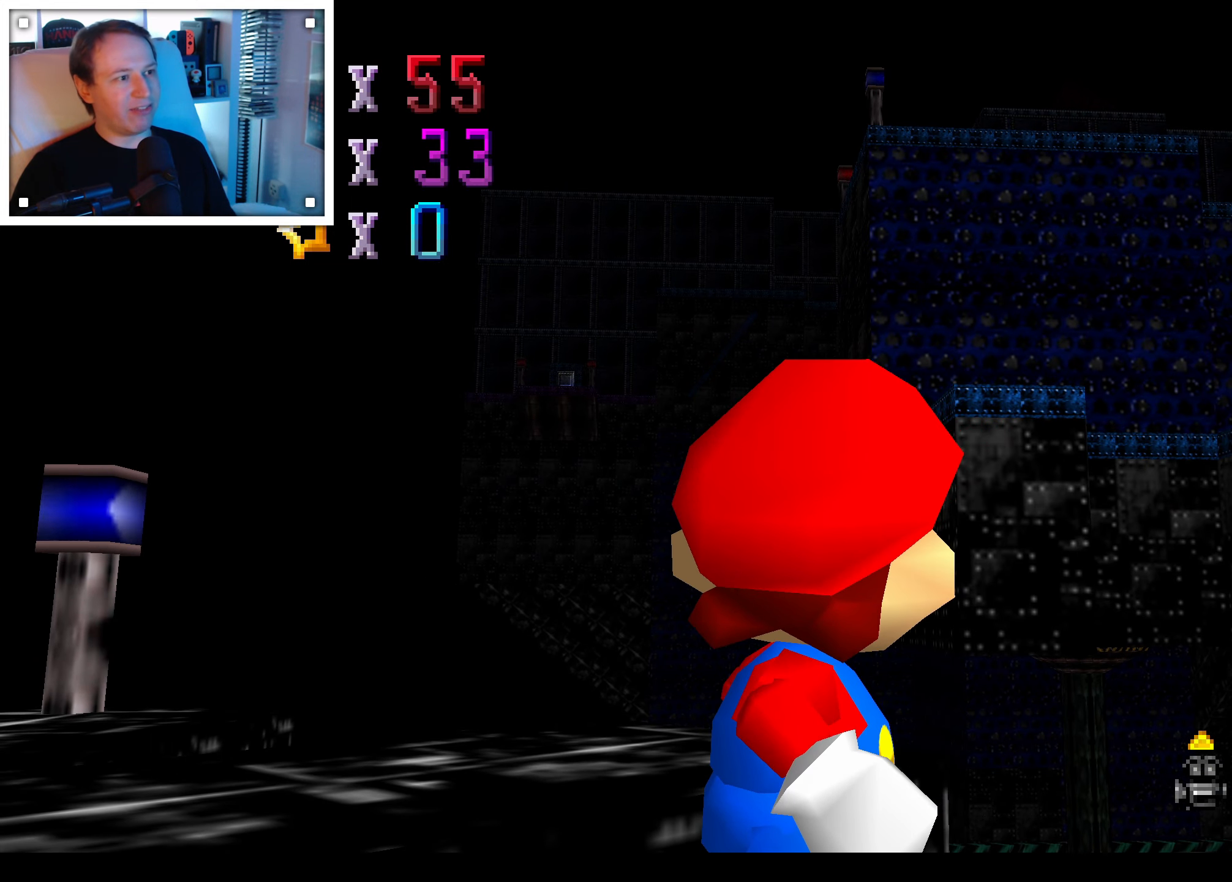
{"dt_ms": 500, "buttons": [], "left_stick": "center", "right_stick": "center", "events": []}
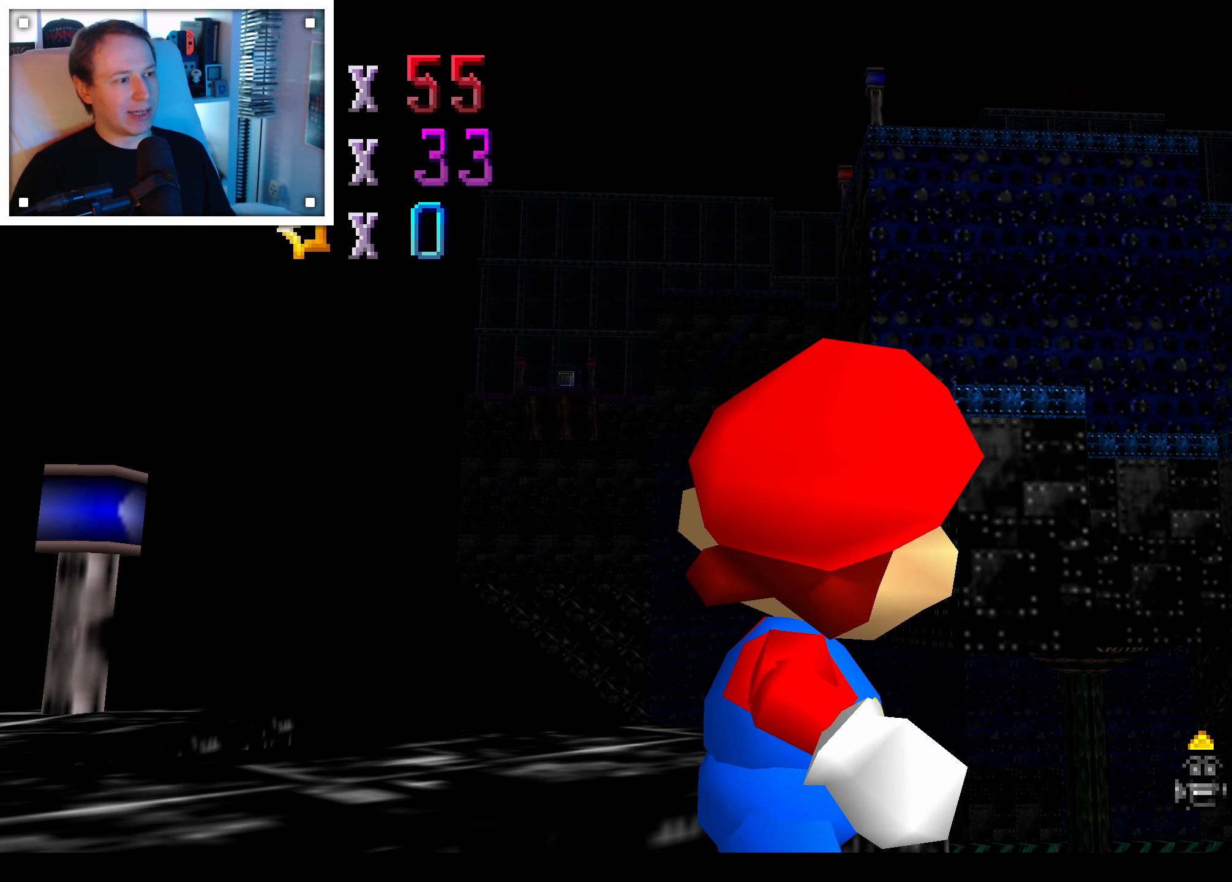
{"dt_ms": 1000, "buttons": [], "left_stick": "center", "right_stick": "center", "events": [[483, "left_stick", "left"], [583, "left_stick", "up-left"], [683, "left_stick", "center"]]}
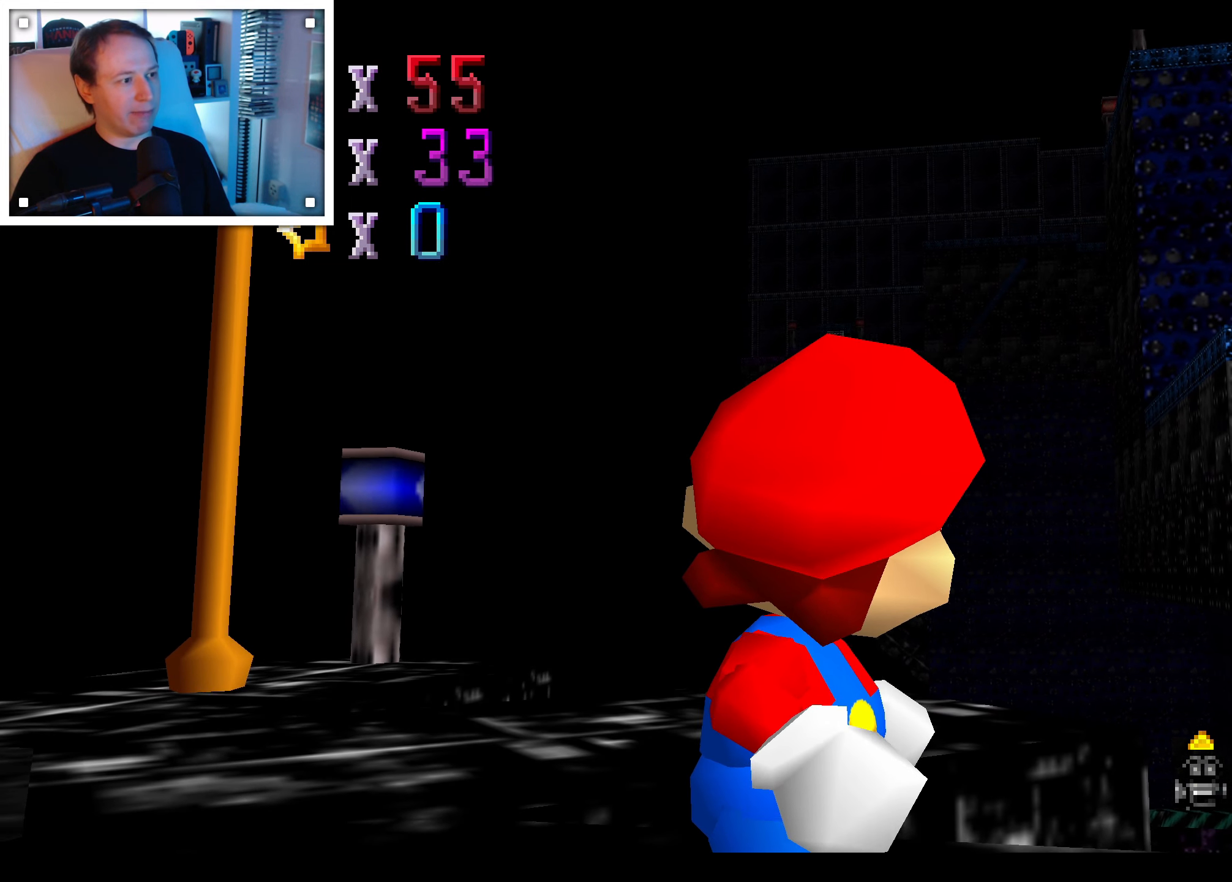
{"dt_ms": 500, "buttons": [], "left_stick": "center", "right_stick": "center", "events": [[150, "left_stick", "up-right"], [333, "left_stick", "center"]]}
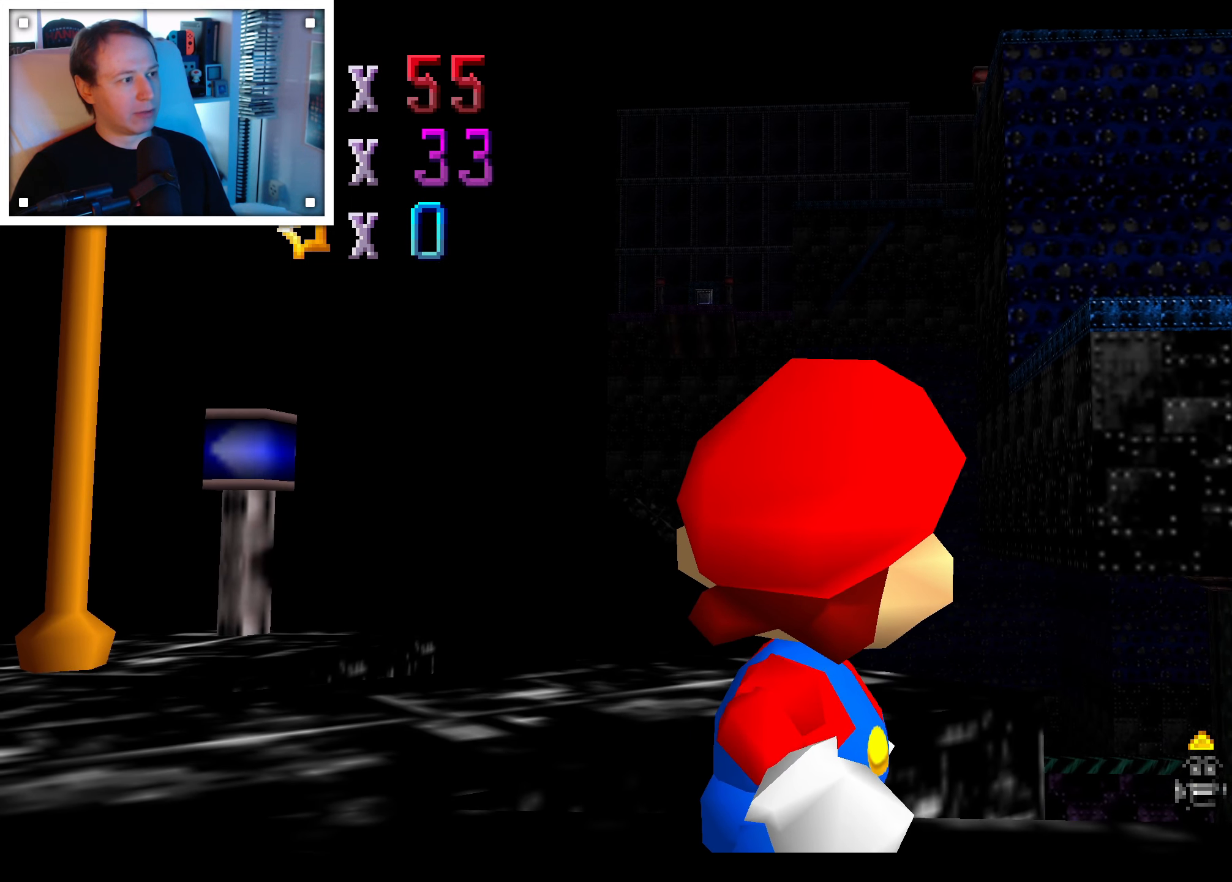
{"dt_ms": 500, "buttons": [], "left_stick": "center", "right_stick": "center", "events": []}
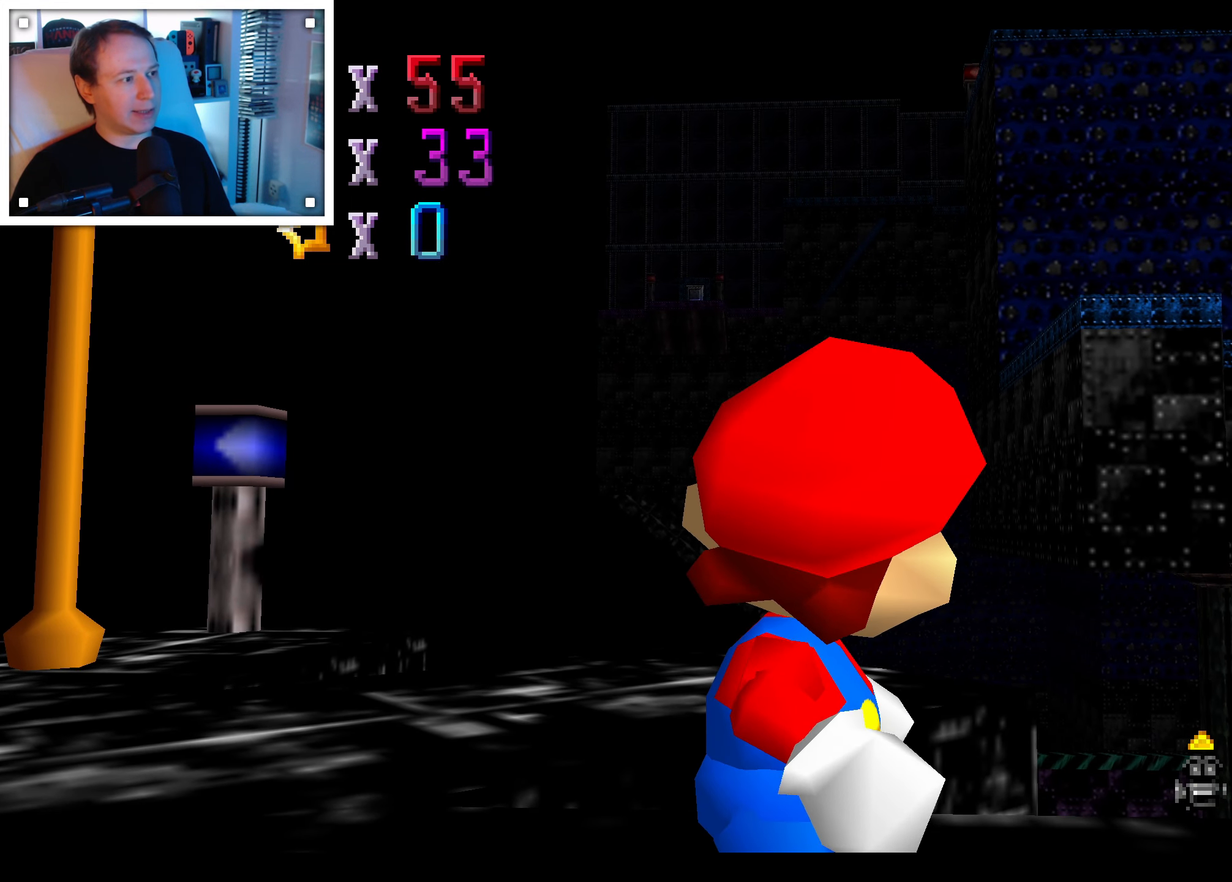
{"dt_ms": 500, "buttons": [], "left_stick": "center", "right_stick": "center", "events": []}
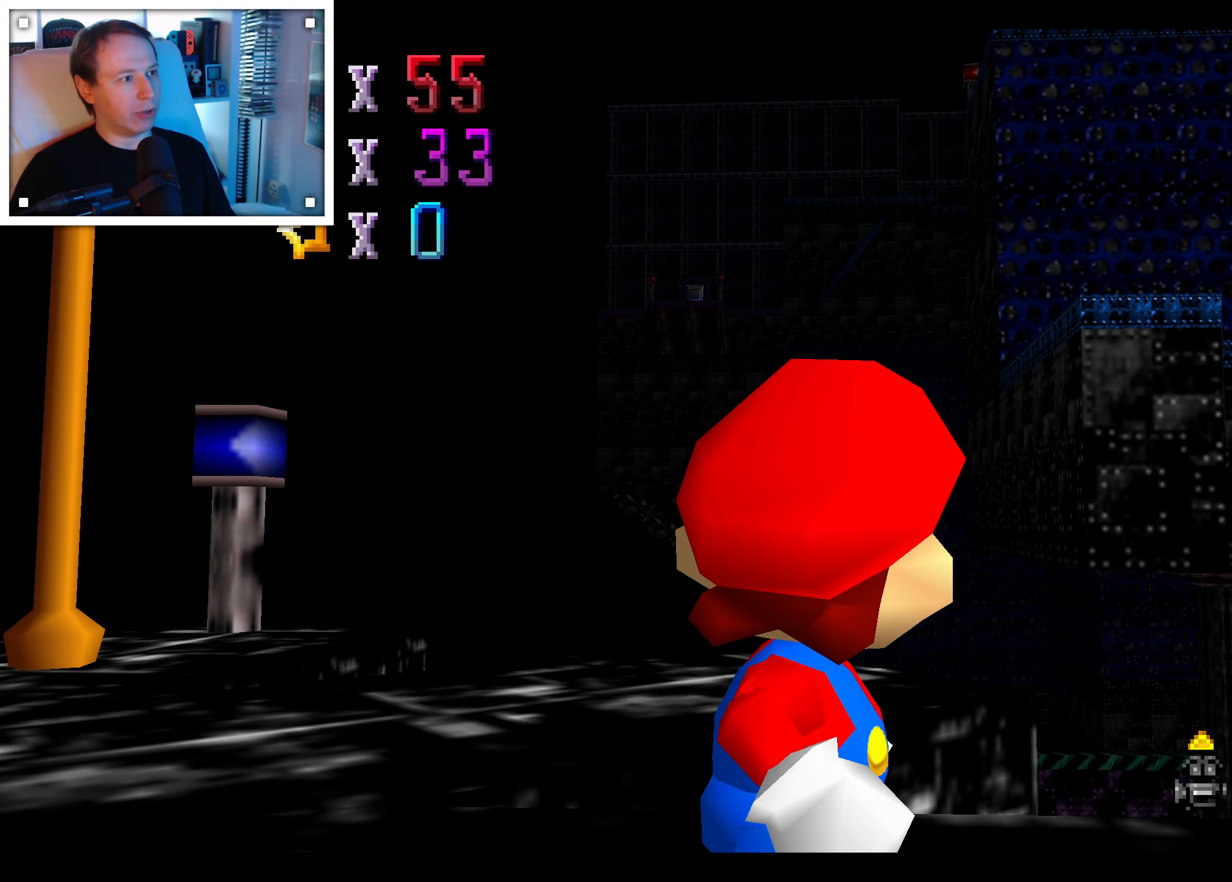
{"dt_ms": 500, "buttons": [], "left_stick": "down-right", "right_stick": "center", "events": [[250, "left_stick", "down-right"]]}
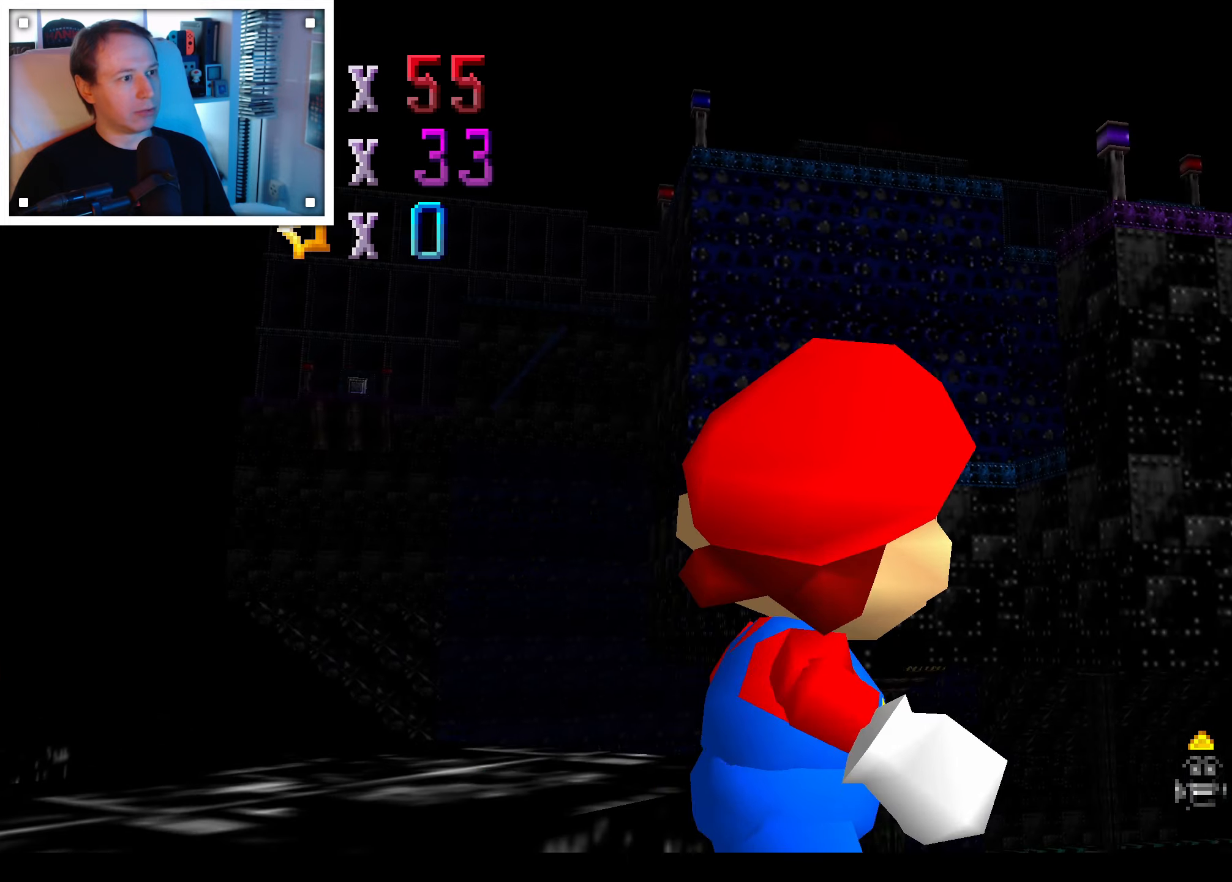
{"dt_ms": 500, "buttons": [], "left_stick": "right", "right_stick": "center"}
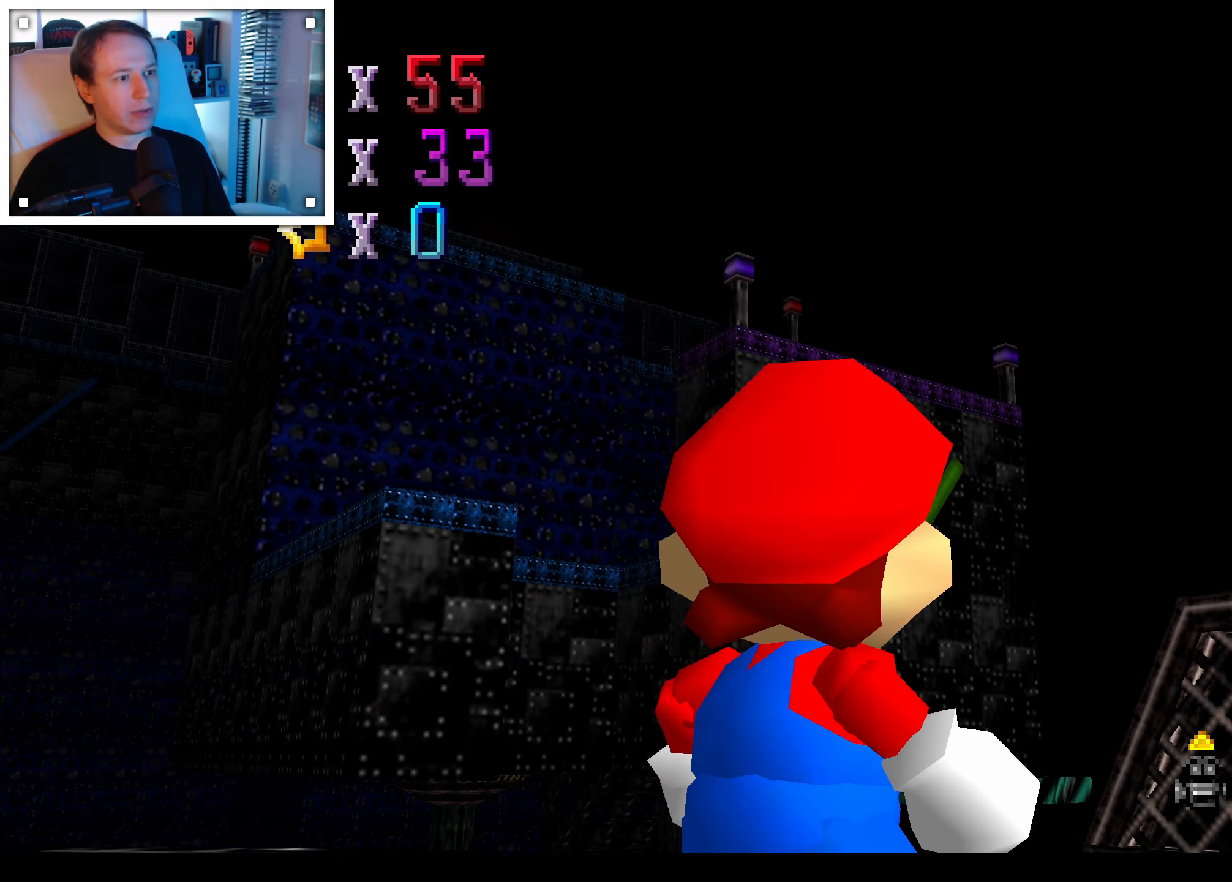
{"dt_ms": 500, "buttons": [], "left_stick": "center", "right_stick": "center", "events": [[500, "left_stick", "center"]]}
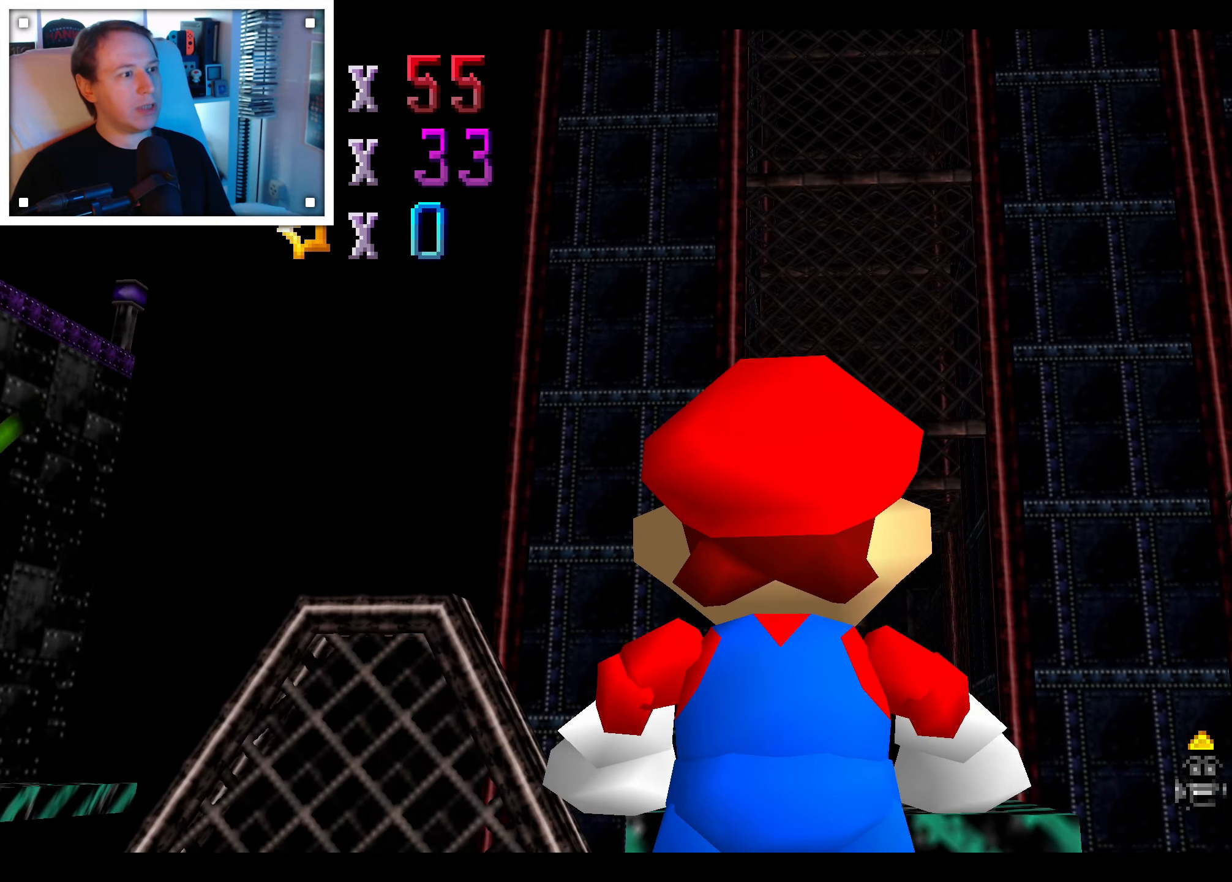
{"dt_ms": 1000, "buttons": [], "left_stick": "center", "right_stick": "center"}
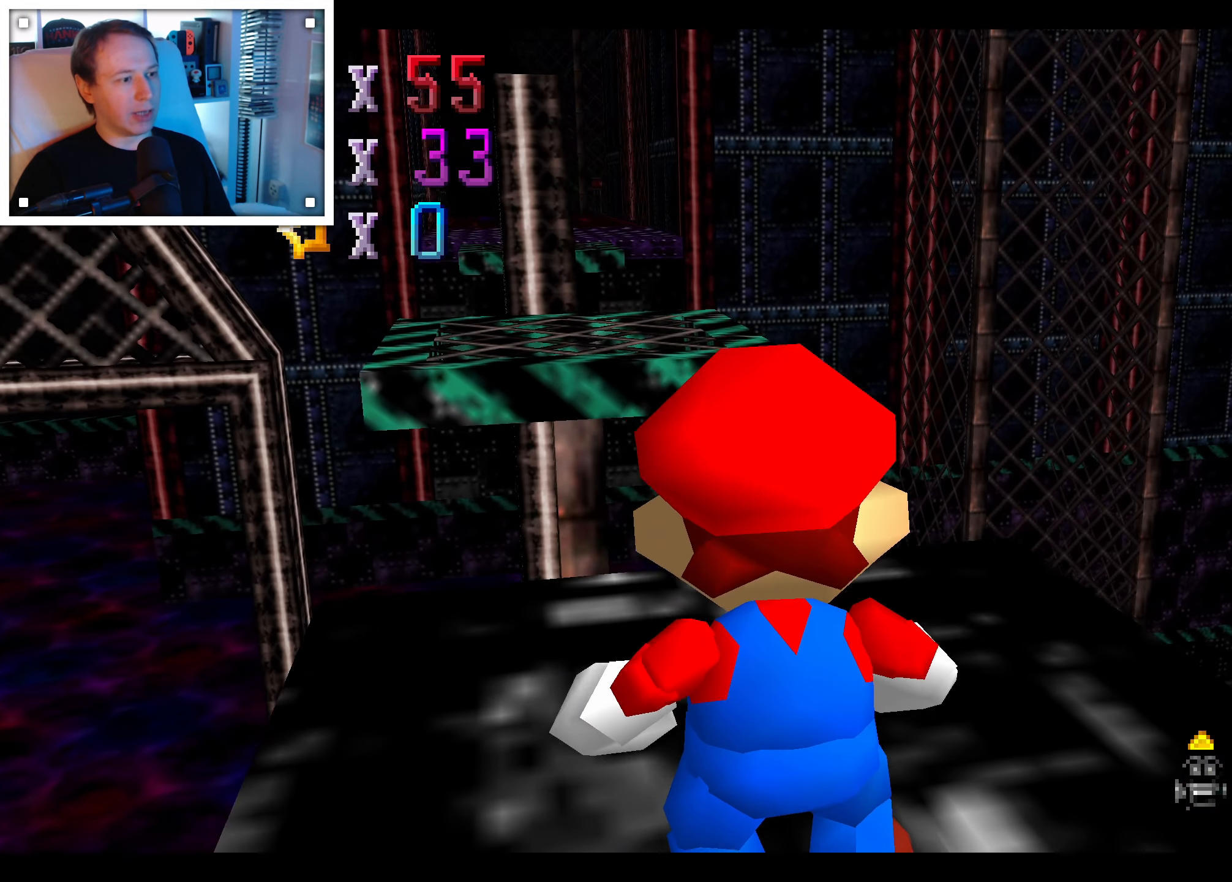
{"dt_ms": 500, "buttons": [], "left_stick": "center", "right_stick": "center", "events": [[184, "left_stick", "up"], [350, "left_stick", "up-left"], [467, "left_stick", "center"]]}
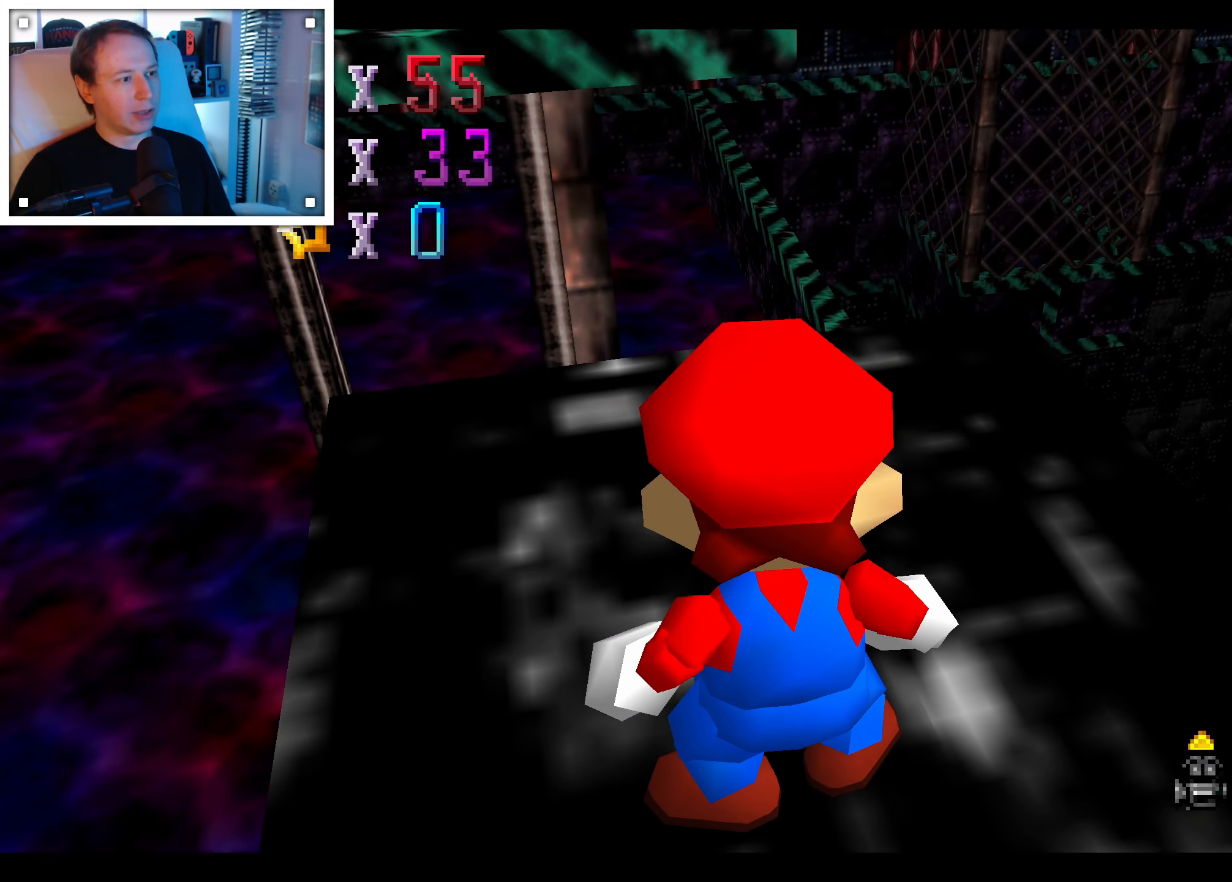
{"dt_ms": 500, "buttons": [], "left_stick": "center", "right_stick": "center", "events": []}
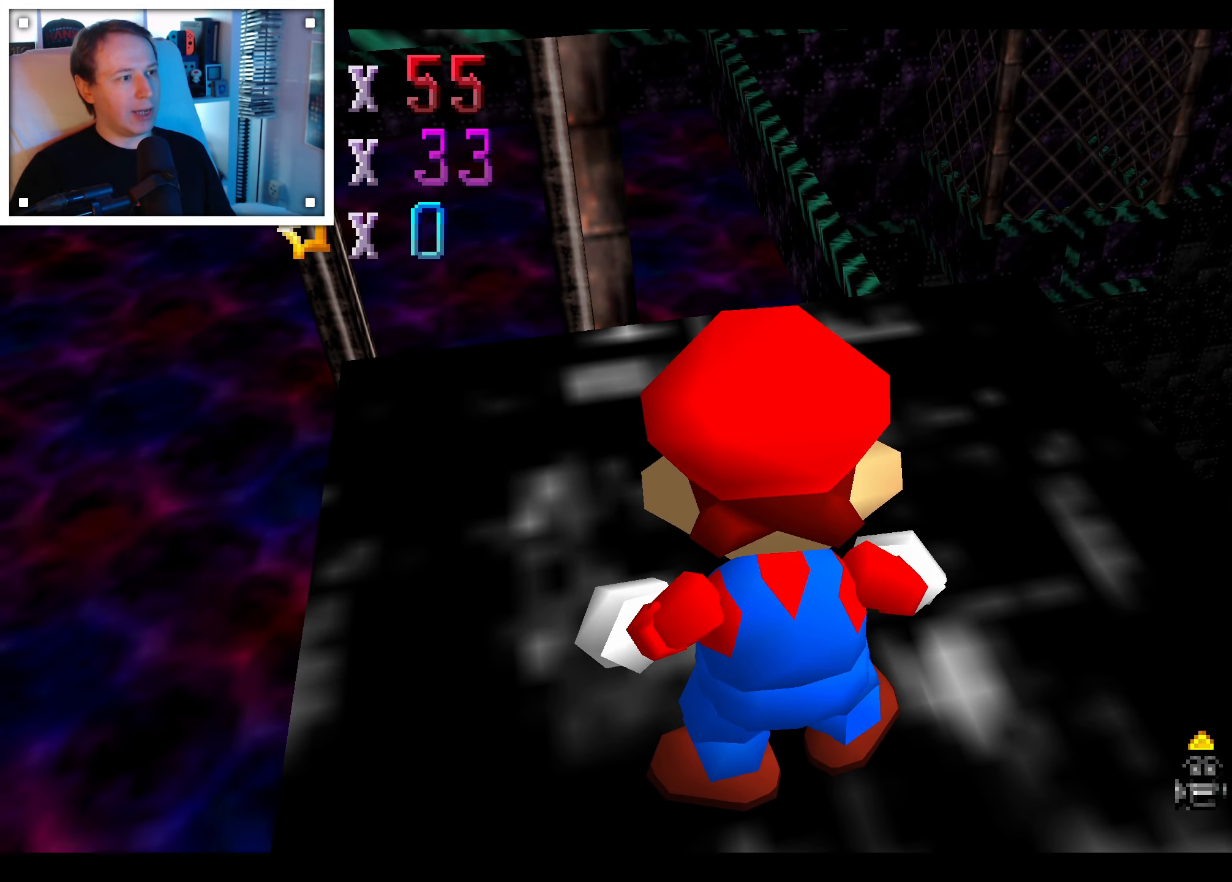
{"dt_ms": 500, "buttons": [], "left_stick": "center", "right_stick": "center", "events": [[50, "left_stick", "down-right"], [250, "left_stick", "center"]]}
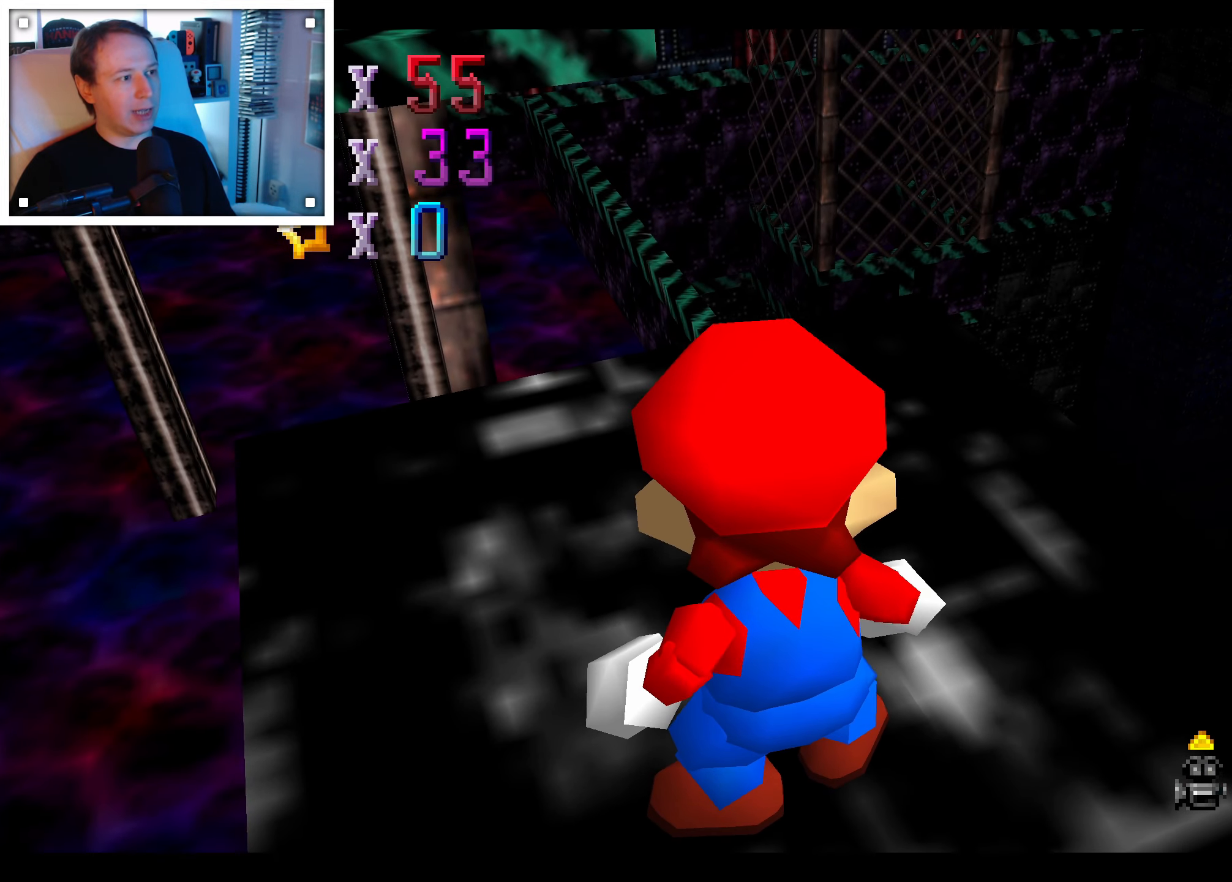
{"dt_ms": 500, "buttons": [], "left_stick": "down-right", "right_stick": "center", "events": [[267, "left_stick", "down-right"]]}